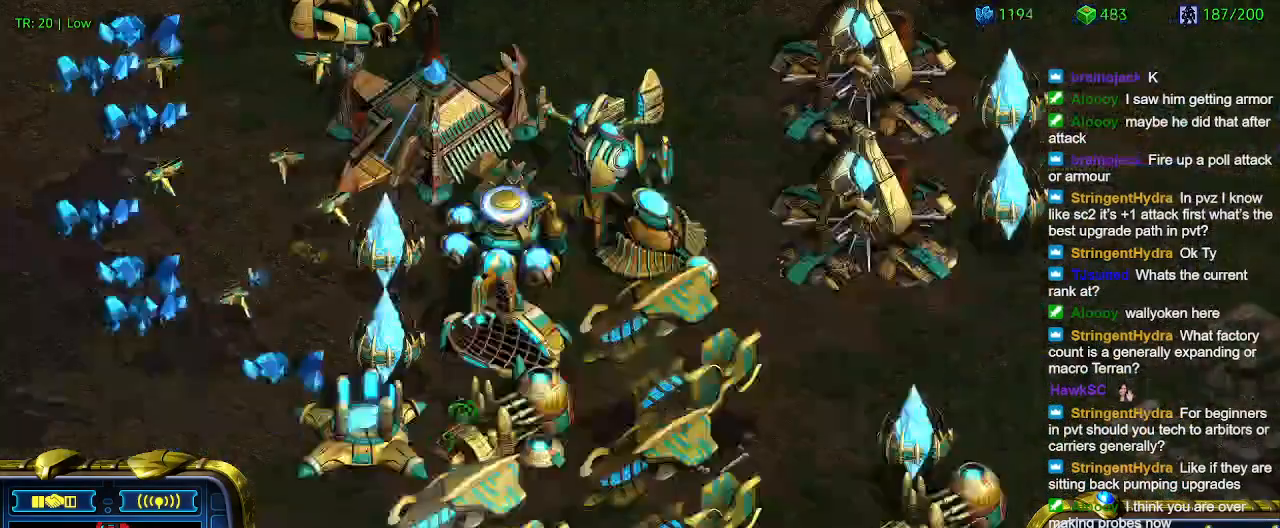
Gameplay with keyboard; each line is a JSON object with the keys held at the frame after it. "events" lists presses ("down") and releases ("up") of "1", "2", "3", "4", "5", "6", "a", "c", "ctrl", "d", "e", "f2", "f3", "q", "s", "t", "w", "x" and "z" between this image and that frame as [ms after this image, input, new state], when the widget could be followed in between. No other keys are recorded. Mouse input is not recorded.
{"keys": [], "events": []}
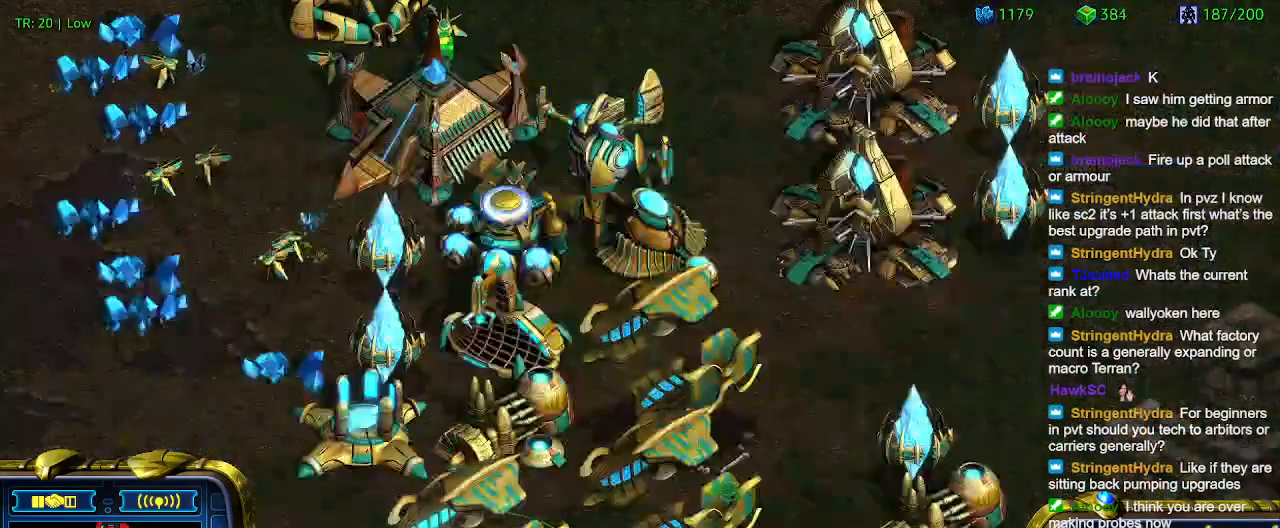
{"keys": [], "events": [[267, "e", "down"], [367, "e", "up"]]}
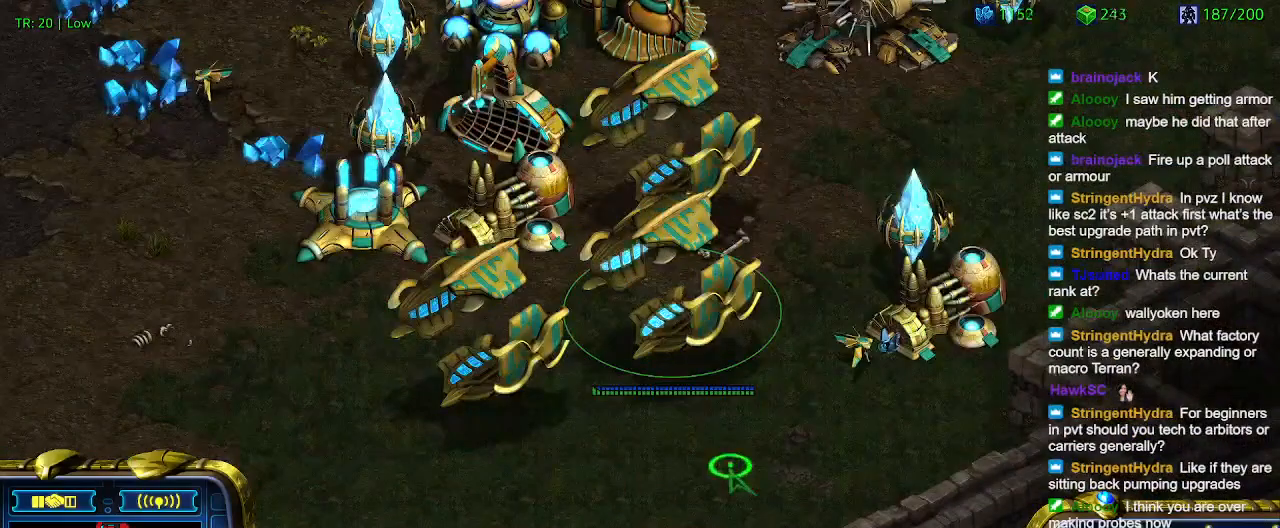
{"keys": [], "events": []}
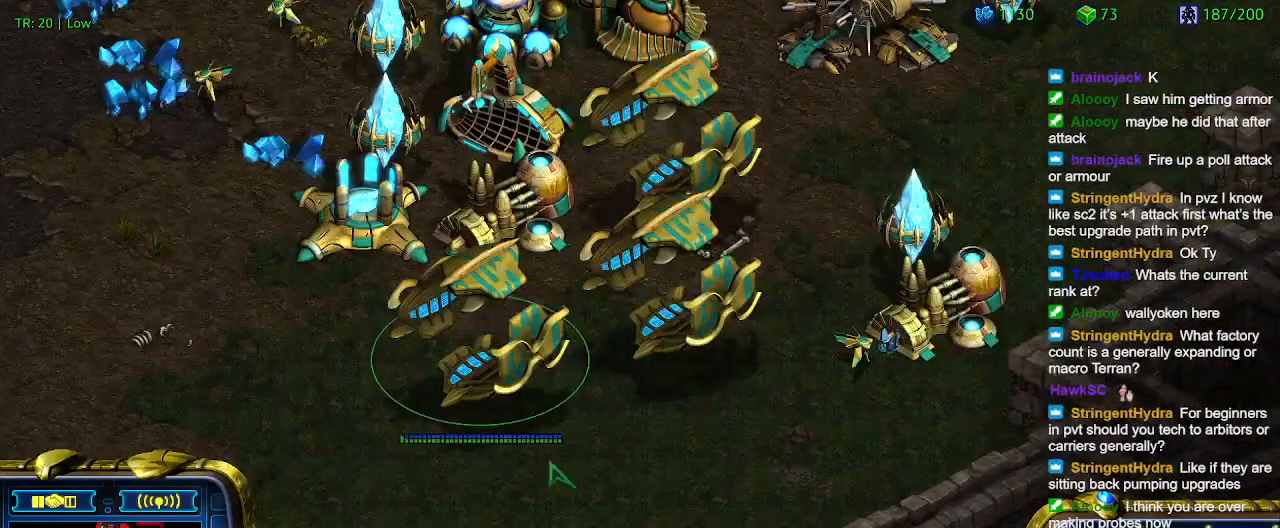
{"keys": [], "events": [[200, "e", "down"], [300, "e", "up"]]}
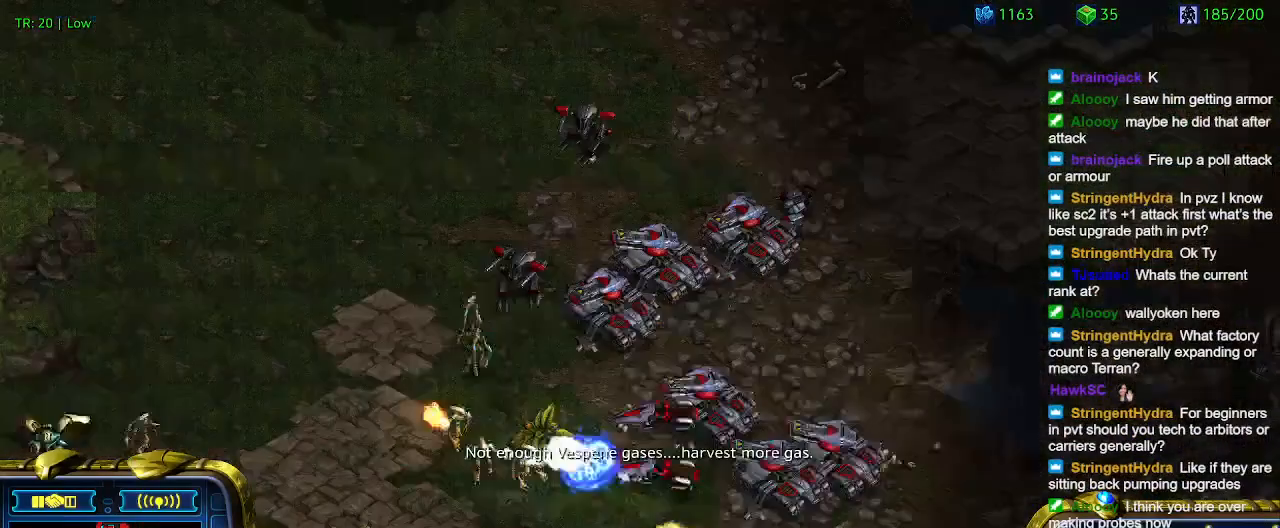
{"keys": [], "events": [[400, "e", "down"], [500, "e", "up"]]}
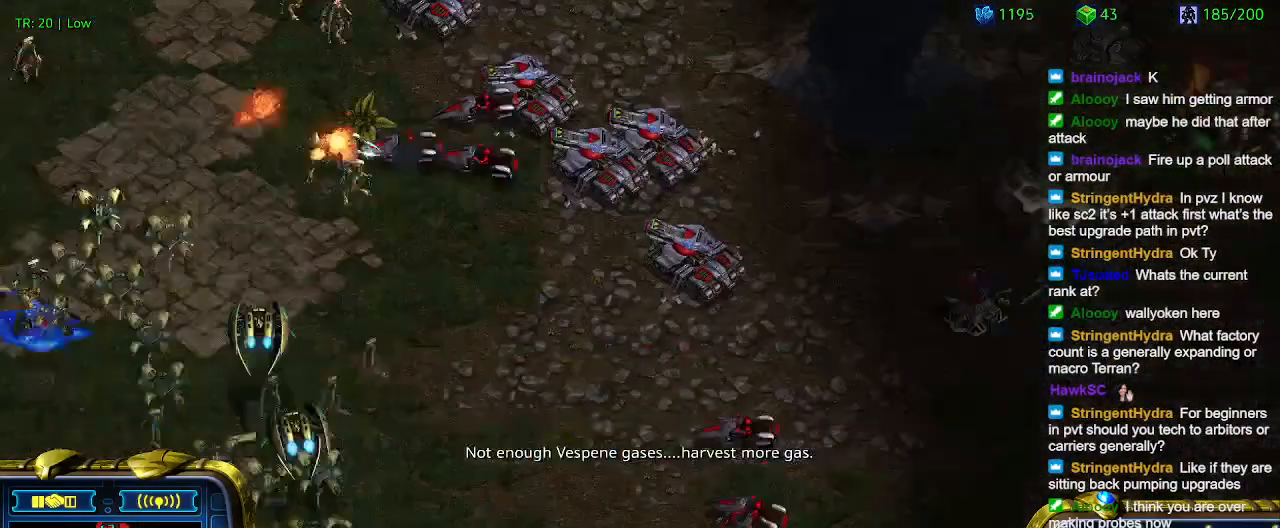
{"keys": [], "events": [[100, "e", "down"], [200, "e", "up"]]}
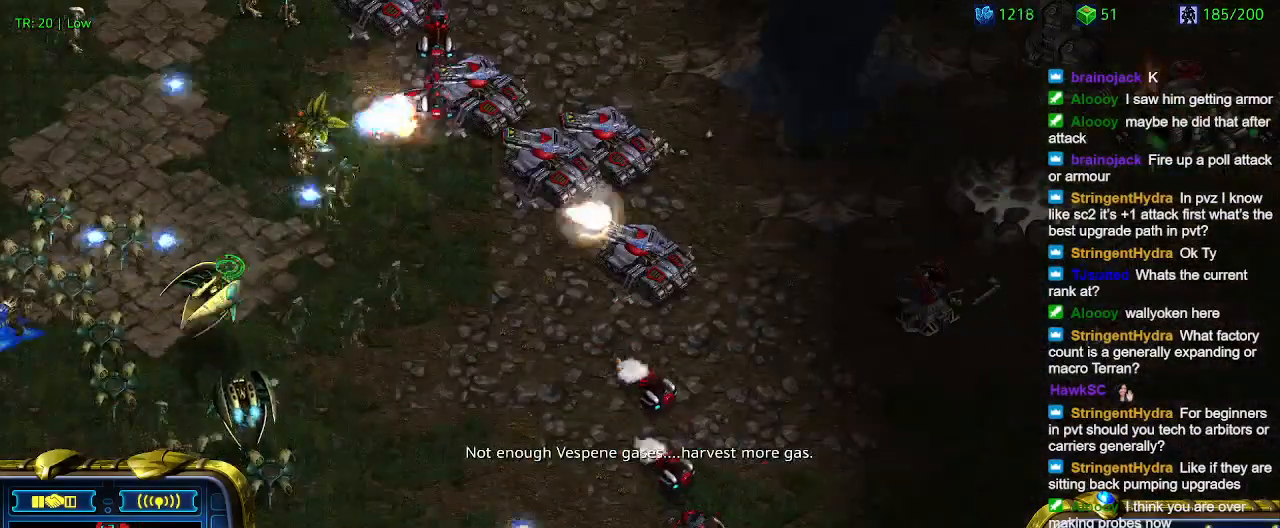
{"keys": [], "events": []}
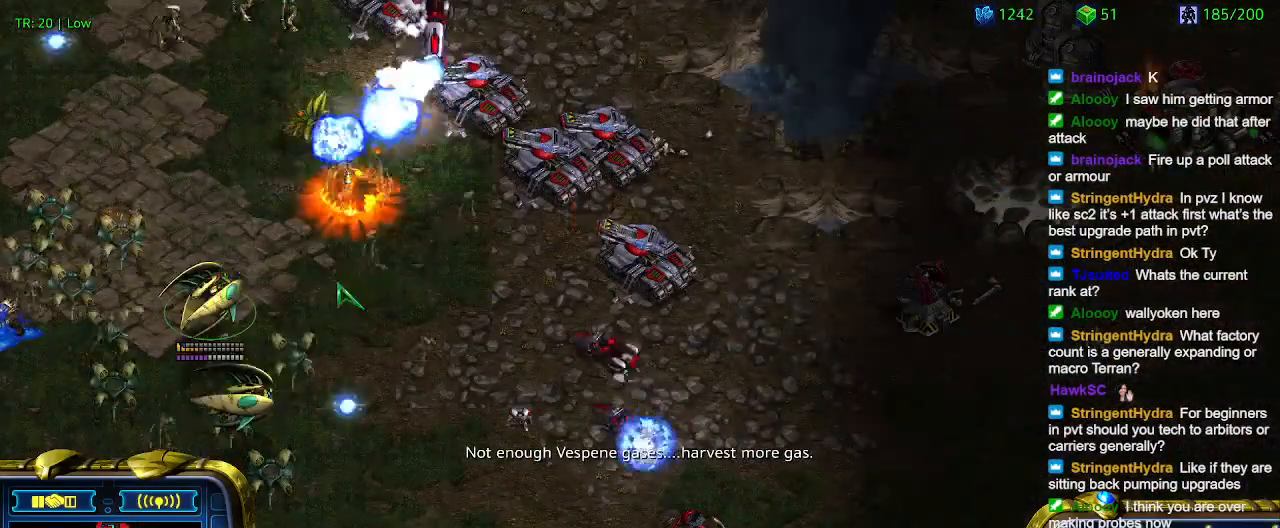
{"keys": [], "events": []}
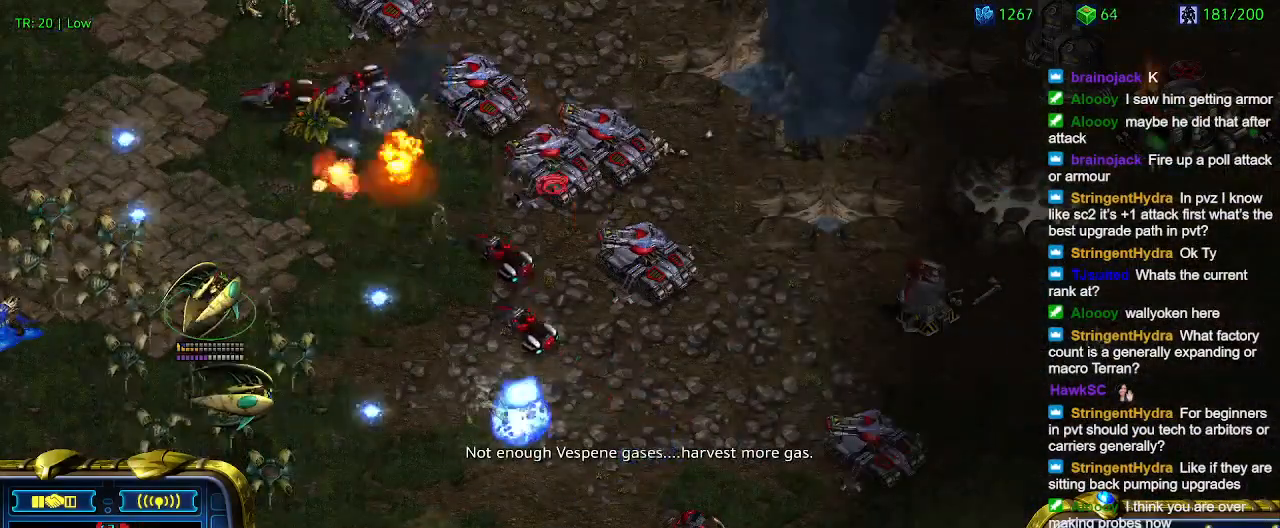
{"keys": [], "events": [[100, "w", "down"], [133, "w", "up"]]}
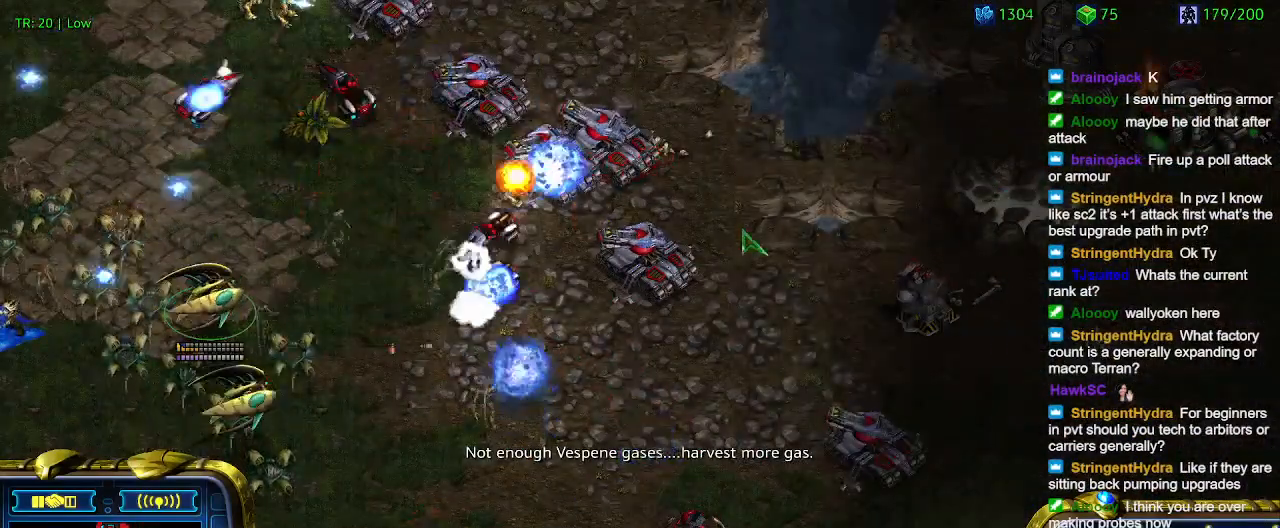
{"keys": [], "events": []}
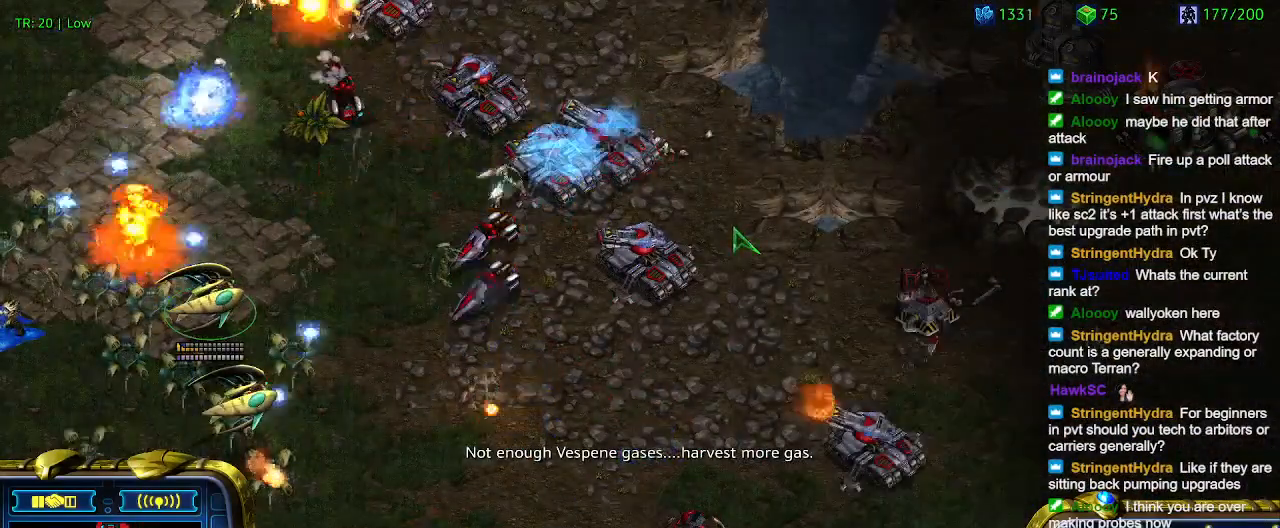
{"keys": [], "events": []}
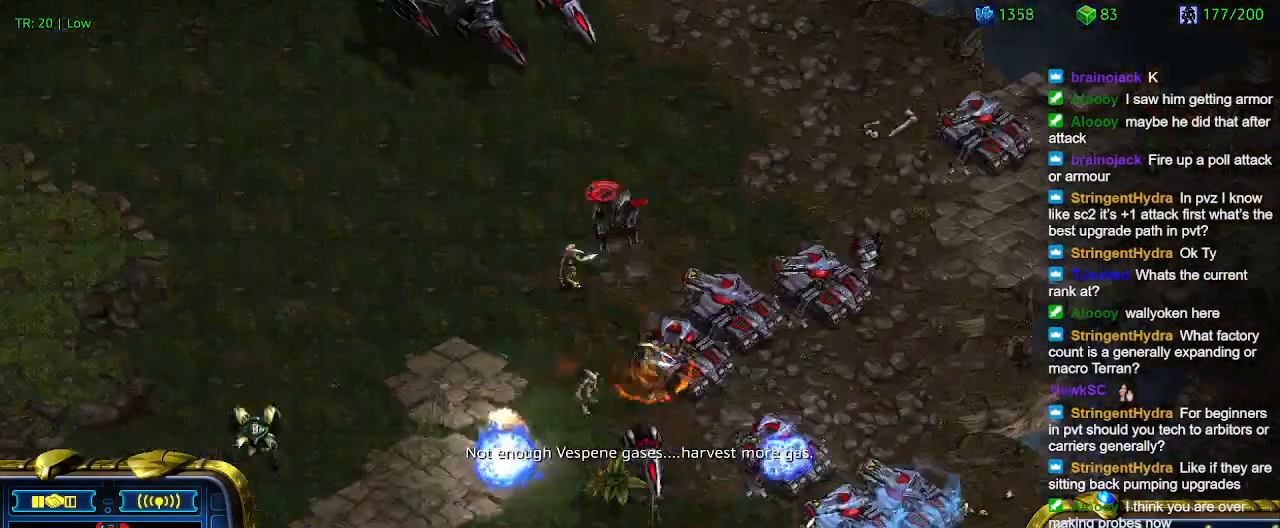
{"keys": [], "events": [[233, "1", "down"], [333, "1", "up"], [433, "a", "down"], [500, "a", "up"]]}
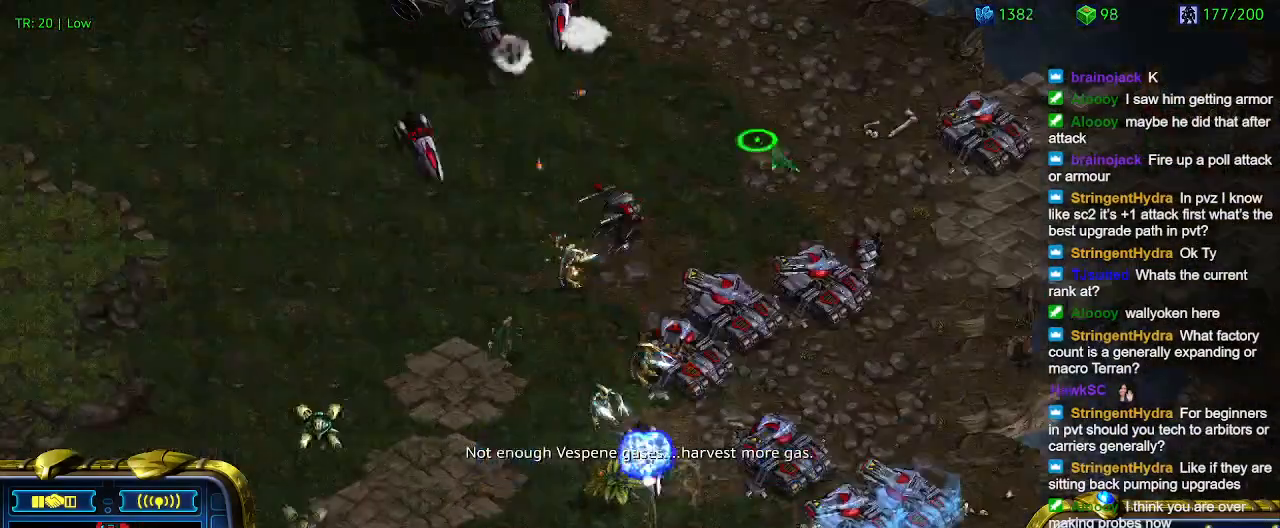
{"keys": [], "events": [[100, "2", "down"], [167, "2", "up"], [233, "a", "down"], [333, "a", "up"], [433, "3", "down"], [467, "3", "up"]]}
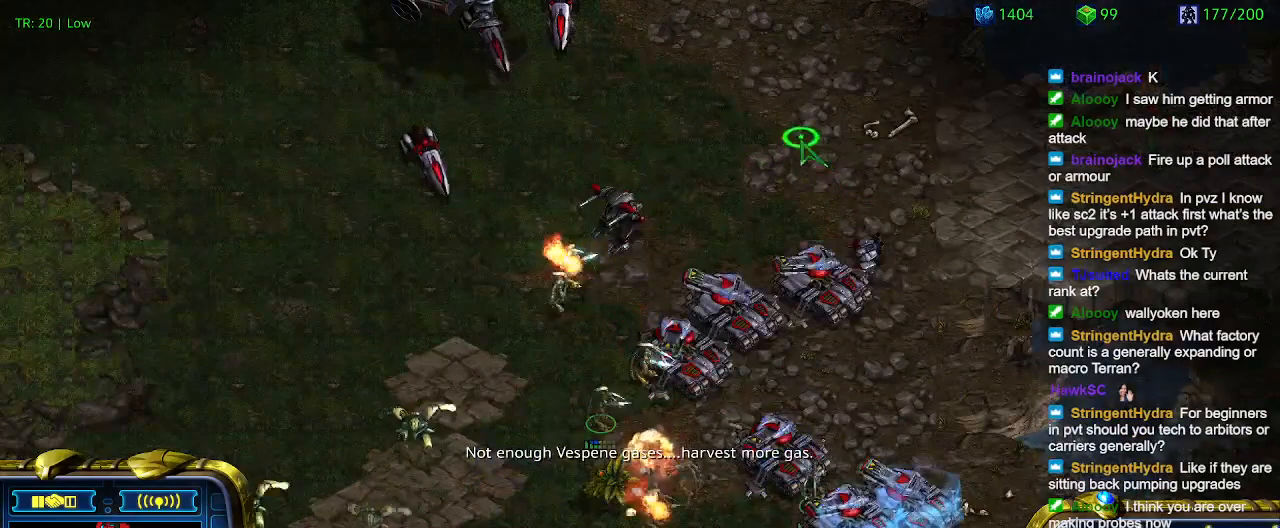
{"keys": [], "events": [[67, "a", "down"], [133, "a", "up"], [200, "4", "down"], [300, "4", "up"], [367, "a", "down"], [500, "a", "up"]]}
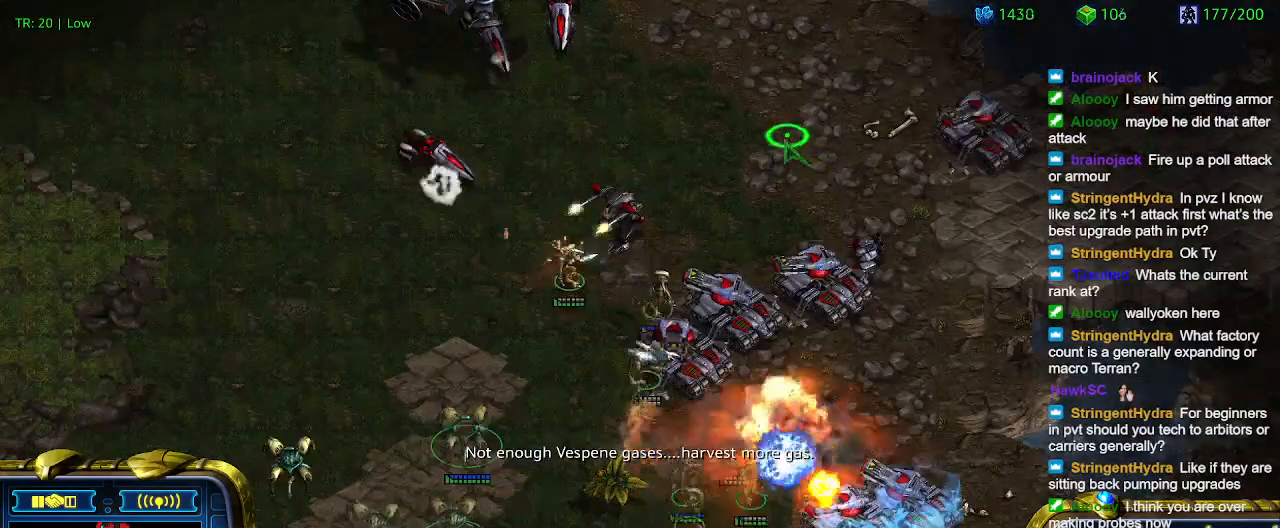
{"keys": [], "events": []}
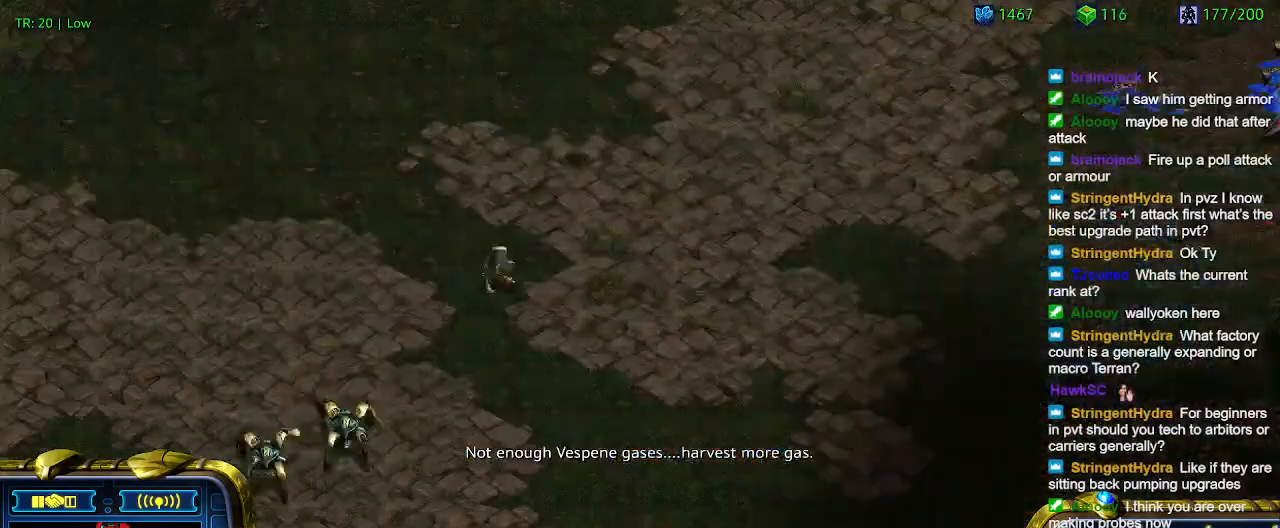
{"keys": [], "events": []}
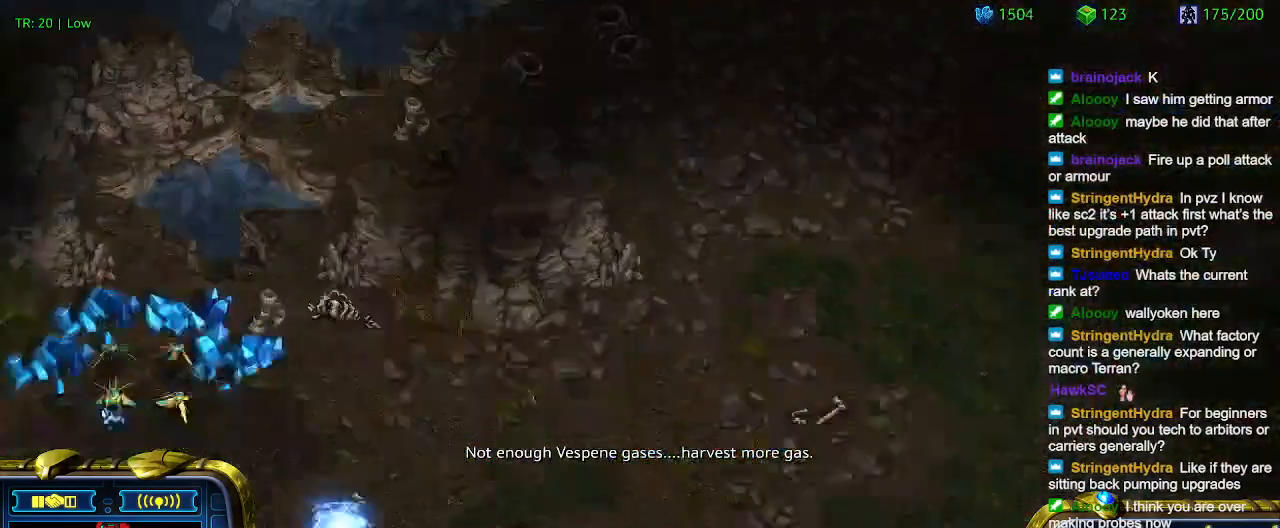
{"keys": [], "events": []}
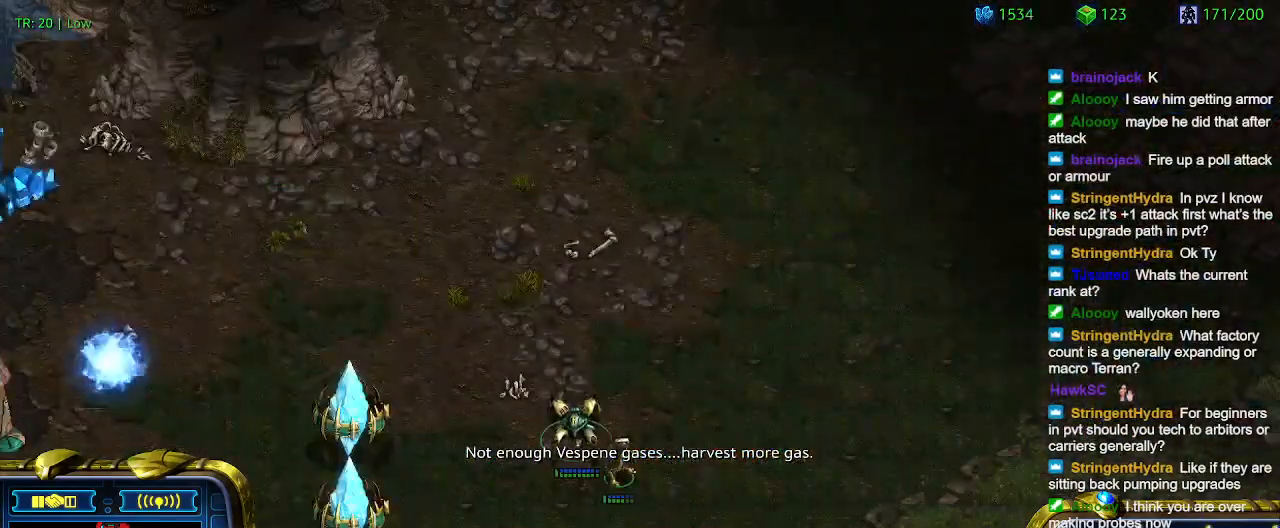
{"keys": [], "events": [[267, "a", "down"], [367, "a", "up"]]}
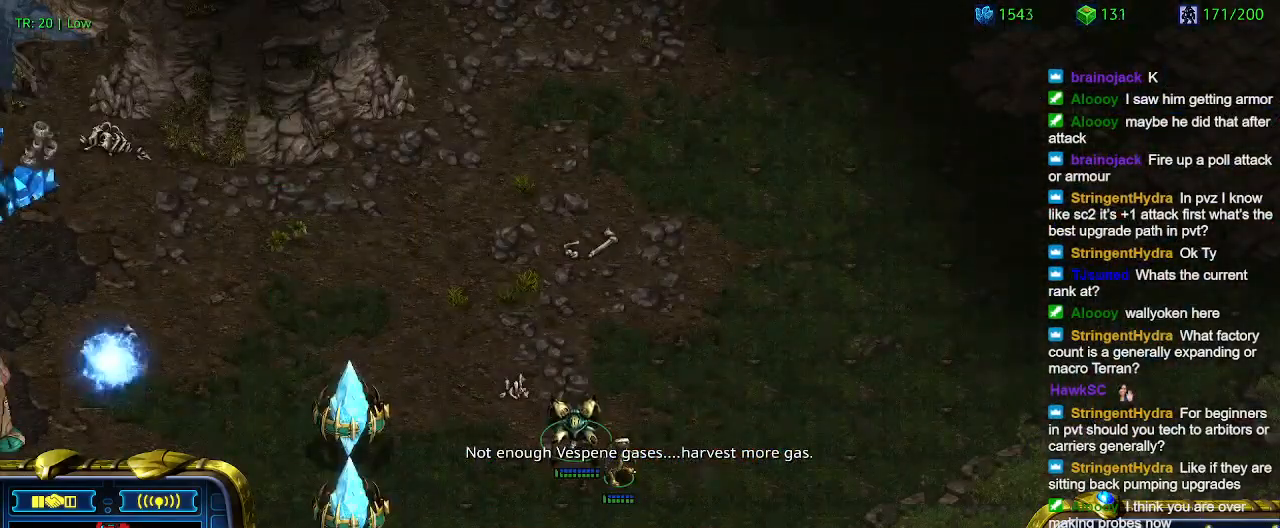
{"keys": [], "events": []}
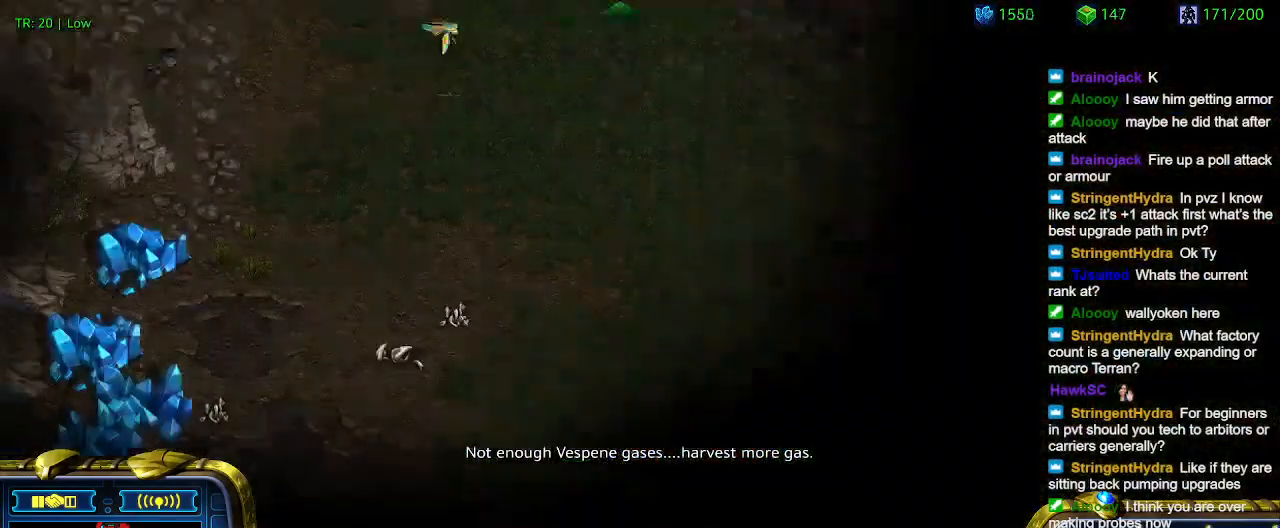
{"keys": ["q"], "events": [[300, "q", "down"], [367, "q", "up"], [467, "q", "down"]]}
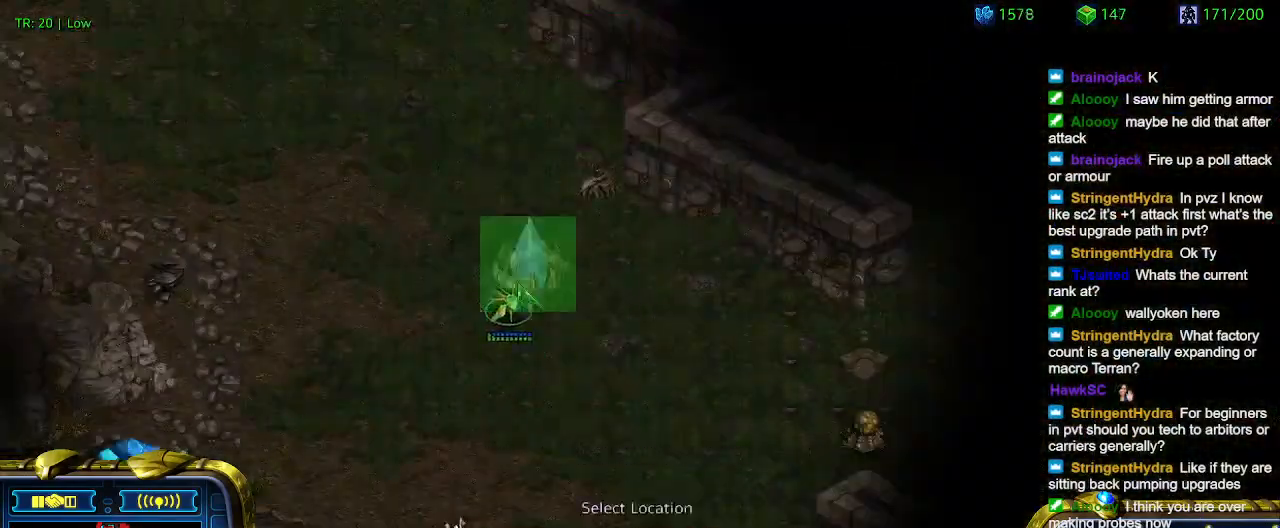
{"keys": [], "events": [[33, "q", "up"]]}
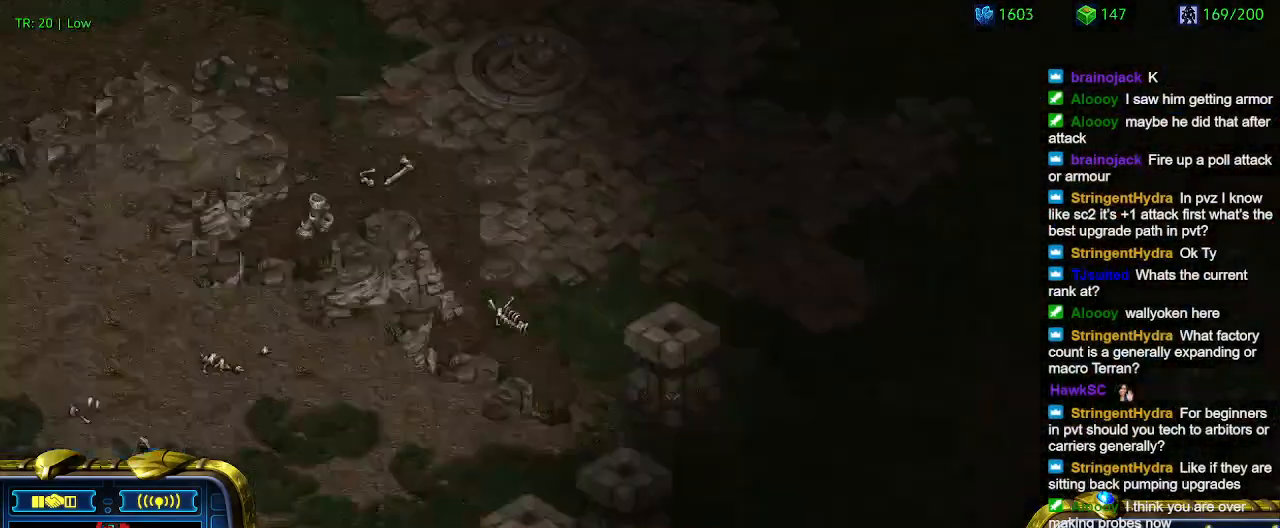
{"keys": [], "events": []}
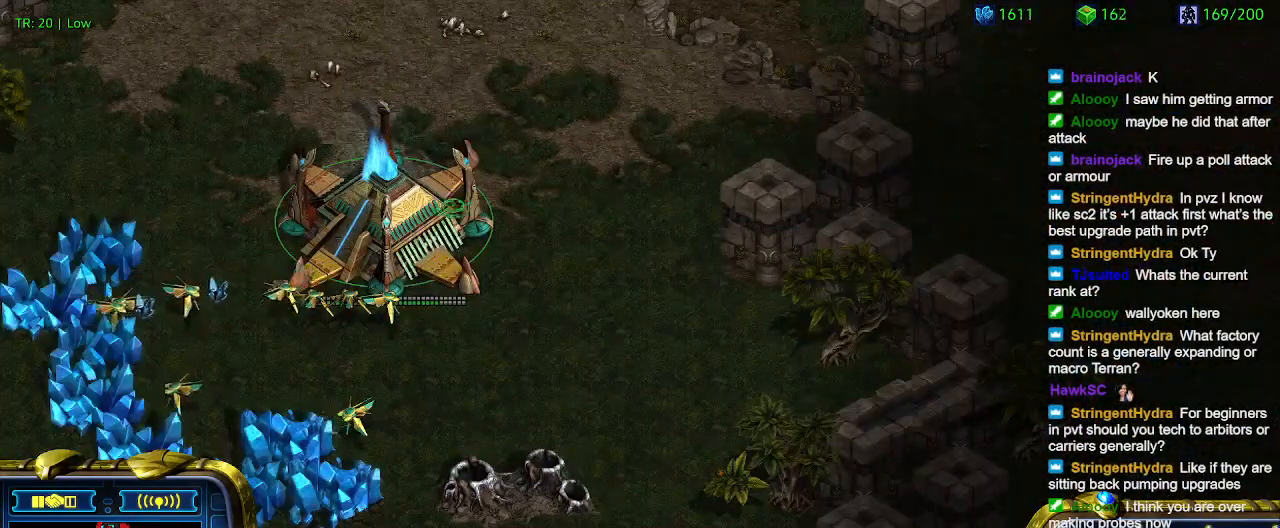
{"keys": [], "events": [[33, "t", "down"], [133, "t", "up"], [167, "t", "down"], [267, "t", "up"], [467, "q", "down"], [500, "q", "up"]]}
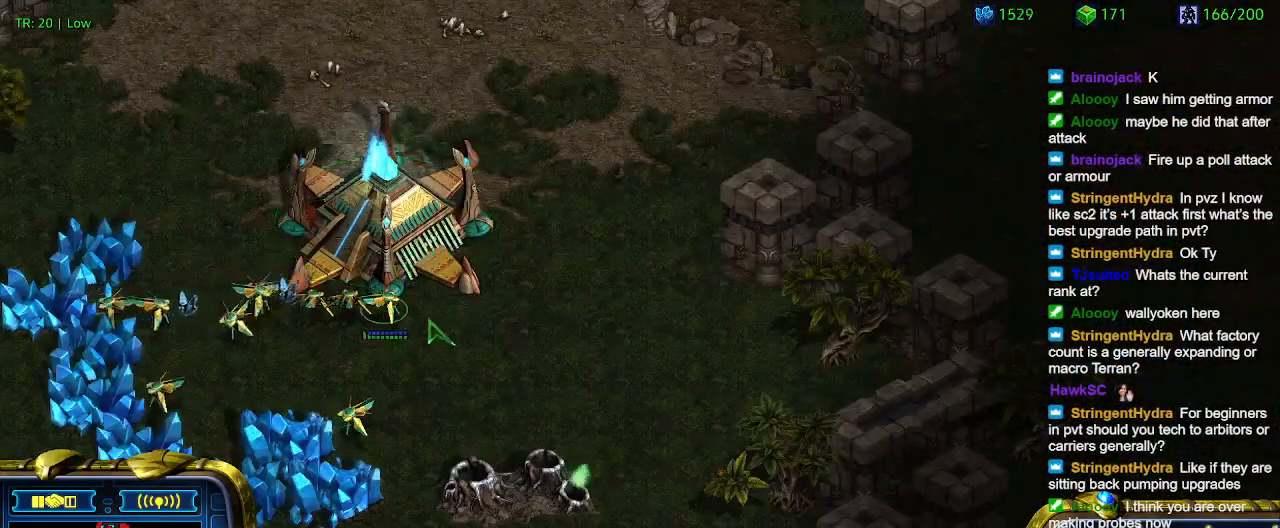
{"keys": [], "events": [[100, "q", "down"], [200, "q", "up"], [367, "q", "down"], [467, "q", "up"]]}
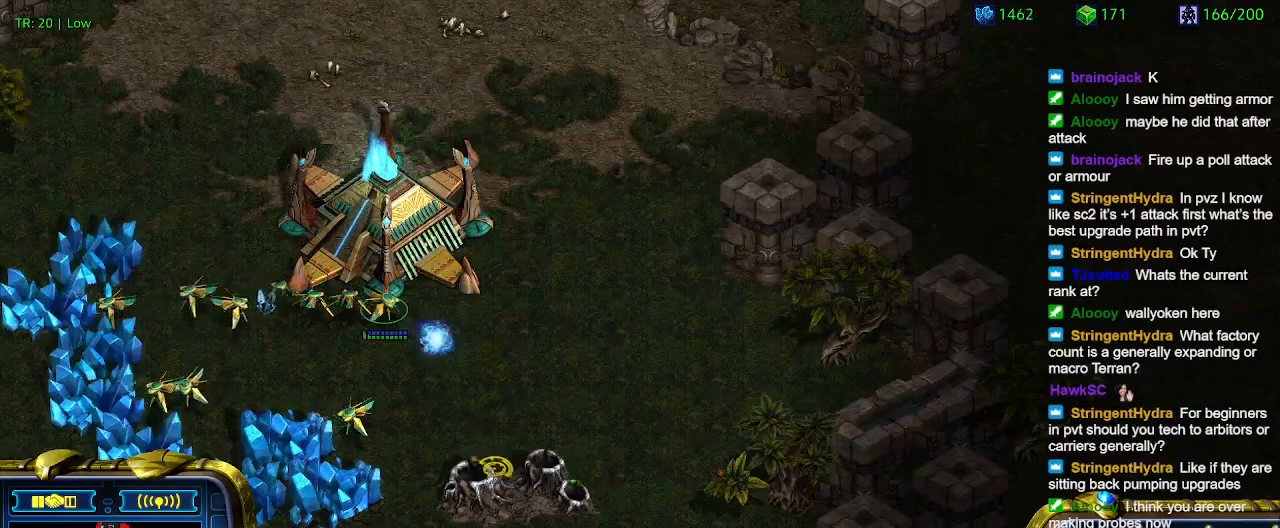
{"keys": [], "events": [[67, "e", "down"], [100, "e", "up"]]}